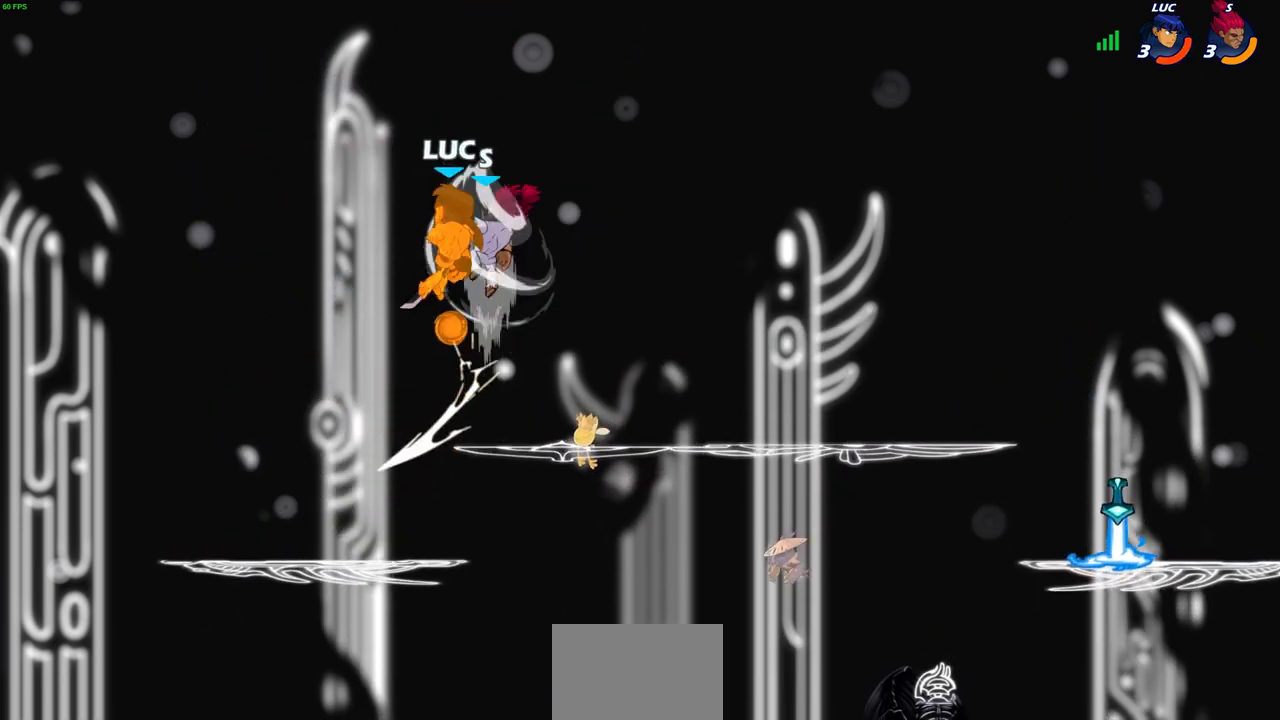
Gameplay with a controller (PlayStation layout); each line is a JSON object with the inputs held at the frame after it. "events" lists button and stick changes between this image and that frame as [ms after this image, input, new state], when the widget could be followed in between. Not read: L3 R3.
{"buttons": [], "left_stick": "right", "right_stick": "center", "events": [[150, "left_stick", "center"], [167, "R2", "up"], [400, "left_stick", "right"]]}
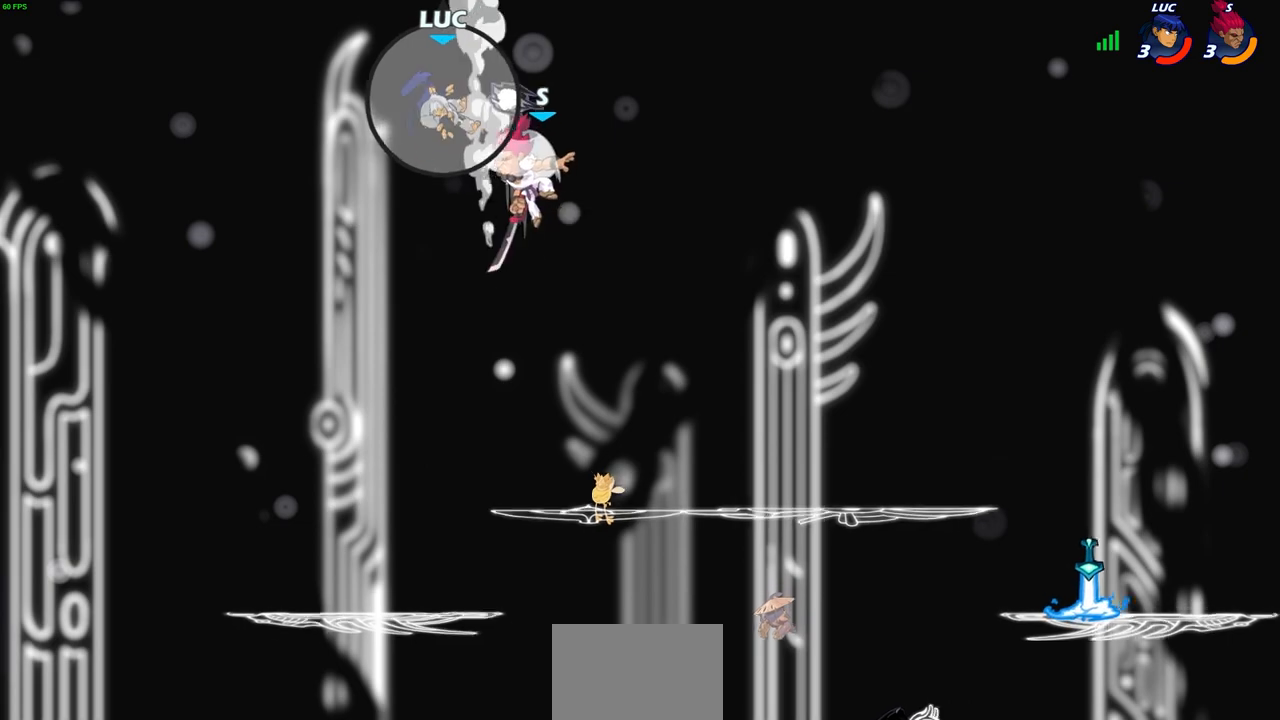
{"buttons": [], "left_stick": "center", "right_stick": "center", "events": [[100, "CIRCLE", "down"], [133, "left_stick", "down"], [300, "CIRCLE", "up"], [400, "left_stick", "center"]]}
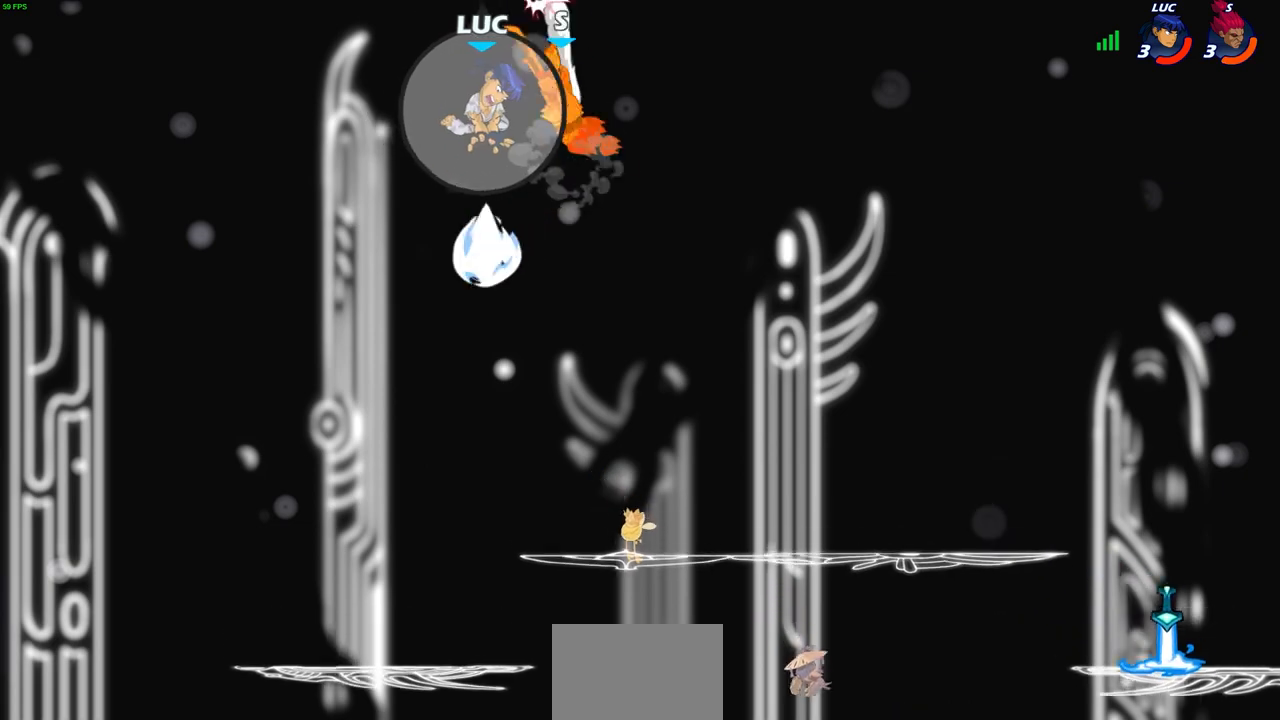
{"buttons": [], "left_stick": "down-right", "right_stick": "center", "events": [[433, "left_stick", "down"], [500, "left_stick", "down-right"]]}
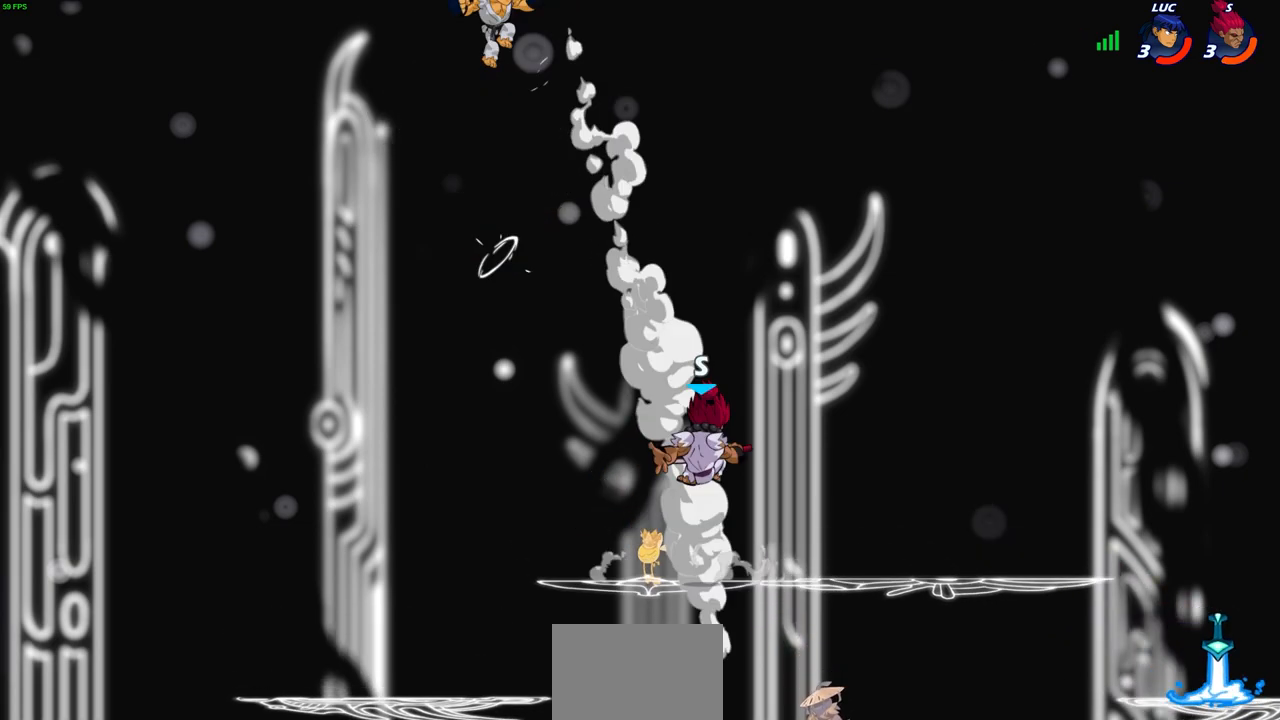
{"buttons": [], "left_stick": "right", "right_stick": "center", "events": [[33, "R1", "down"], [100, "R1", "up"], [167, "left_stick", "center"], [467, "left_stick", "right"]]}
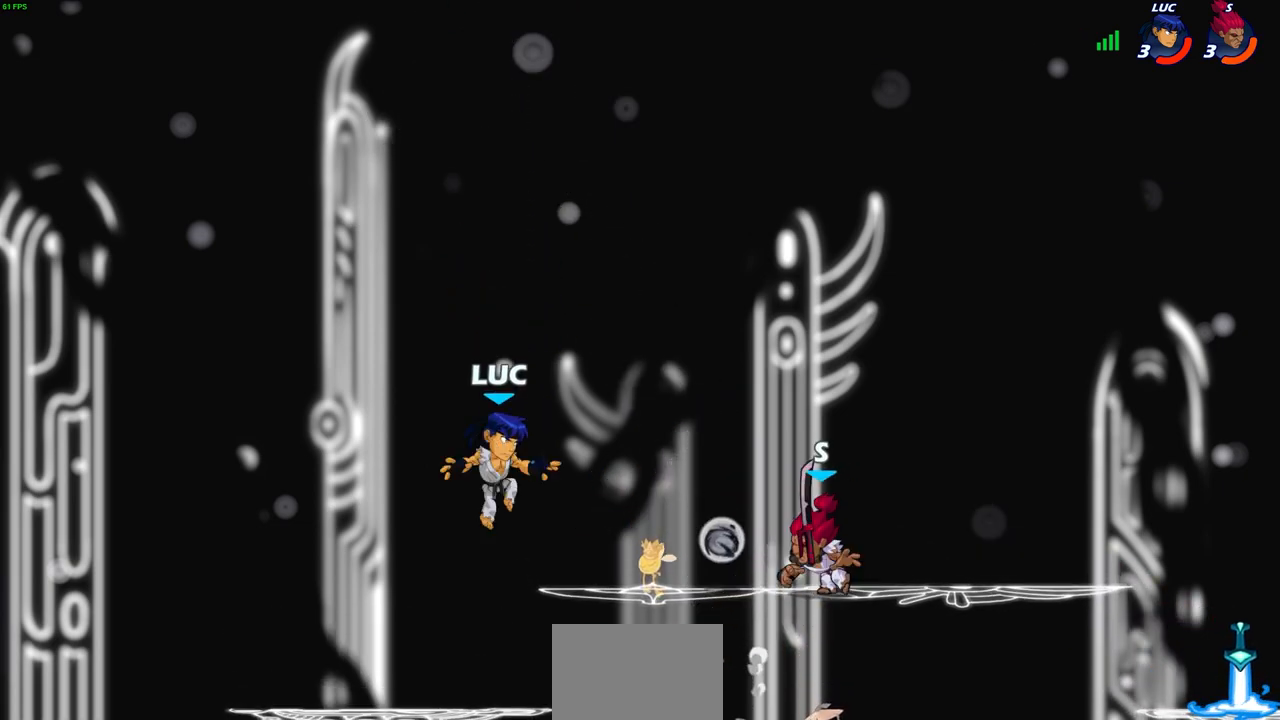
{"buttons": [], "left_stick": "up-left", "right_stick": "center", "events": [[17, "left_stick", "down-right"], [150, "left_stick", "right"], [350, "CROSS", "down"], [383, "left_stick", "up-right"], [467, "CROSS", "up"], [483, "left_stick", "up-left"]]}
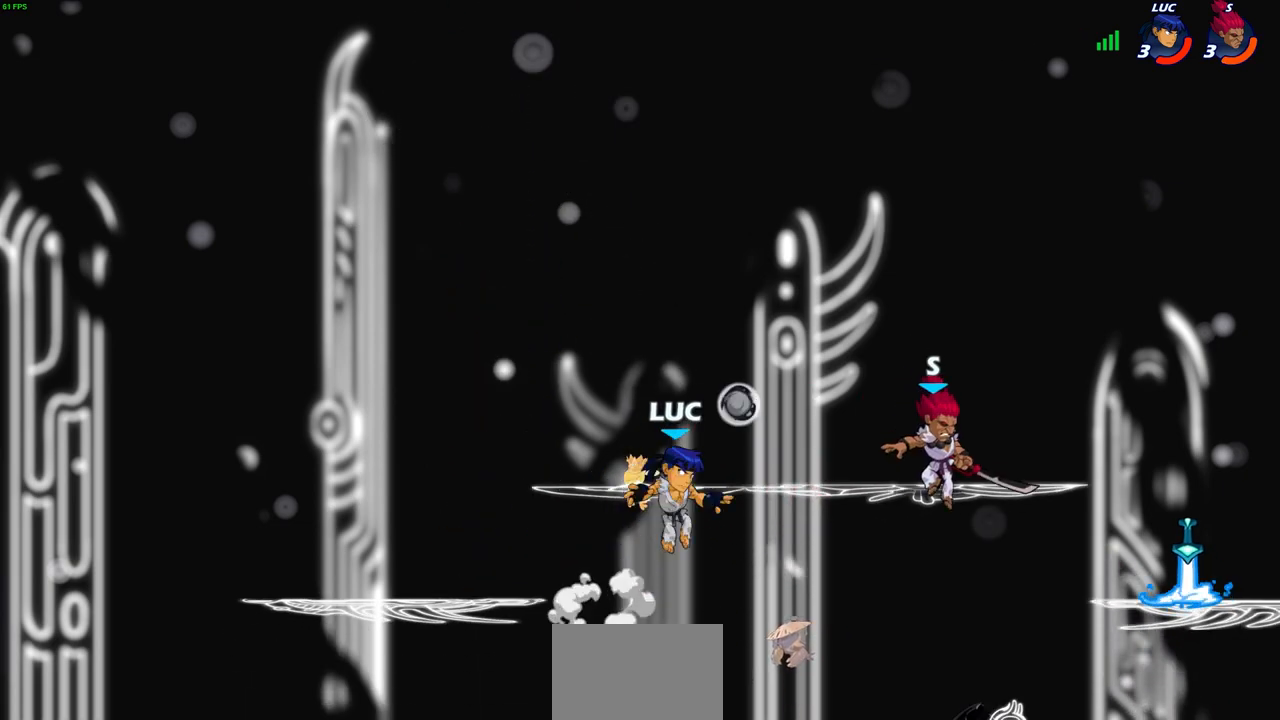
{"buttons": ["SQUARE"], "left_stick": "right", "right_stick": "center", "events": [[50, "left_stick", "down-left"], [67, "R1", "down"], [167, "R1", "up"], [350, "left_stick", "down-right"], [400, "left_stick", "right"], [500, "SQUARE", "down"]]}
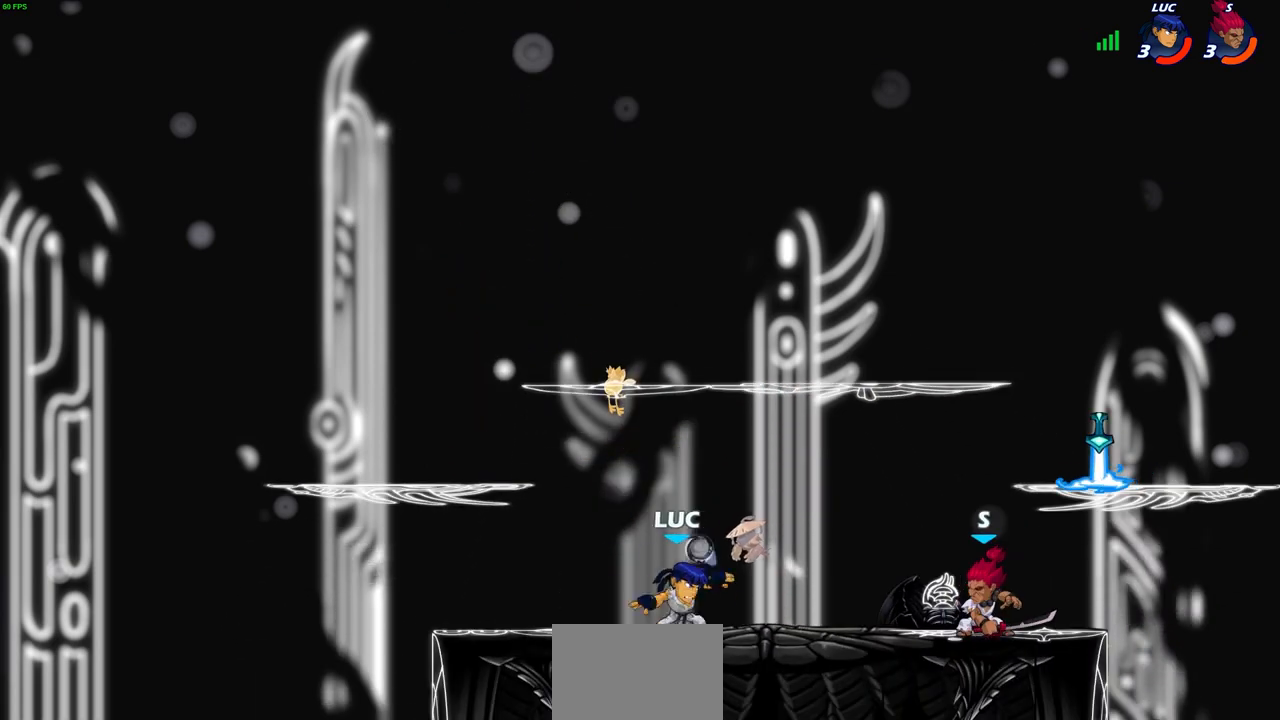
{"buttons": [], "left_stick": "up-left", "right_stick": "center", "events": [[83, "SQUARE", "up"], [317, "left_stick", "center"], [483, "left_stick", "up-left"]]}
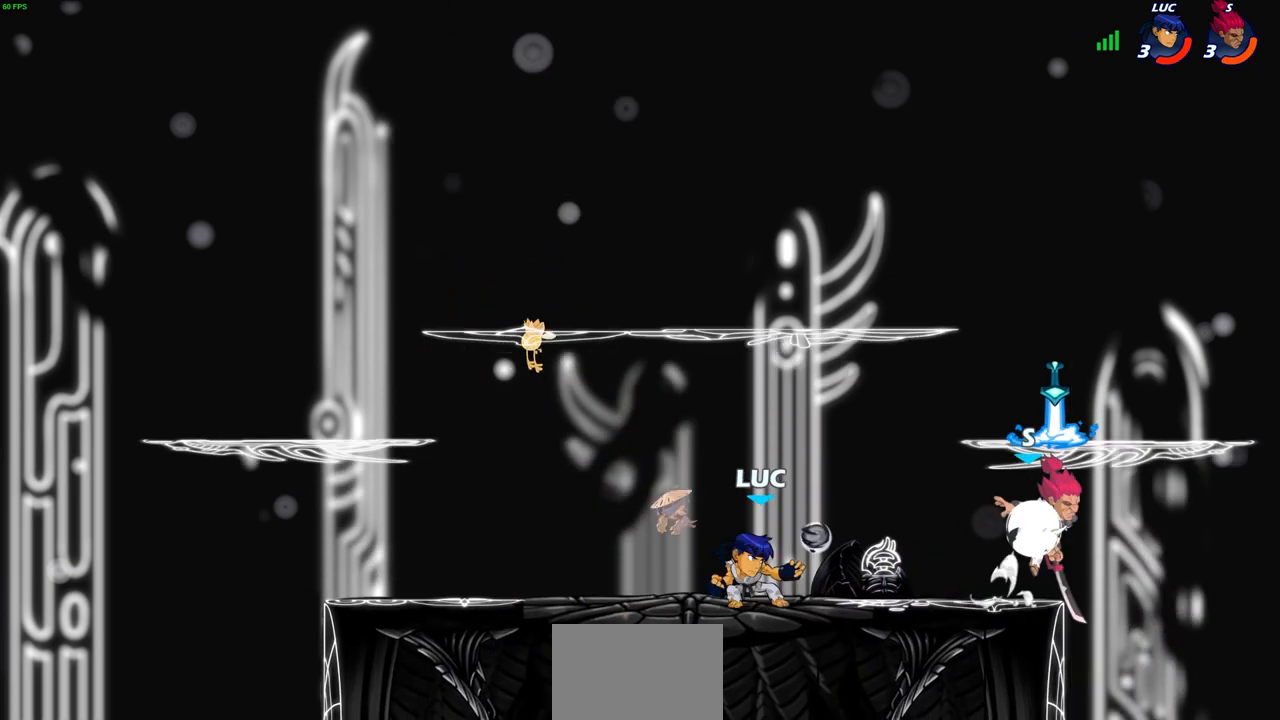
{"buttons": [], "left_stick": "right", "right_stick": "center", "events": [[83, "CROSS", "down"], [200, "CROSS", "up"], [250, "left_stick", "up-right"], [383, "left_stick", "right"]]}
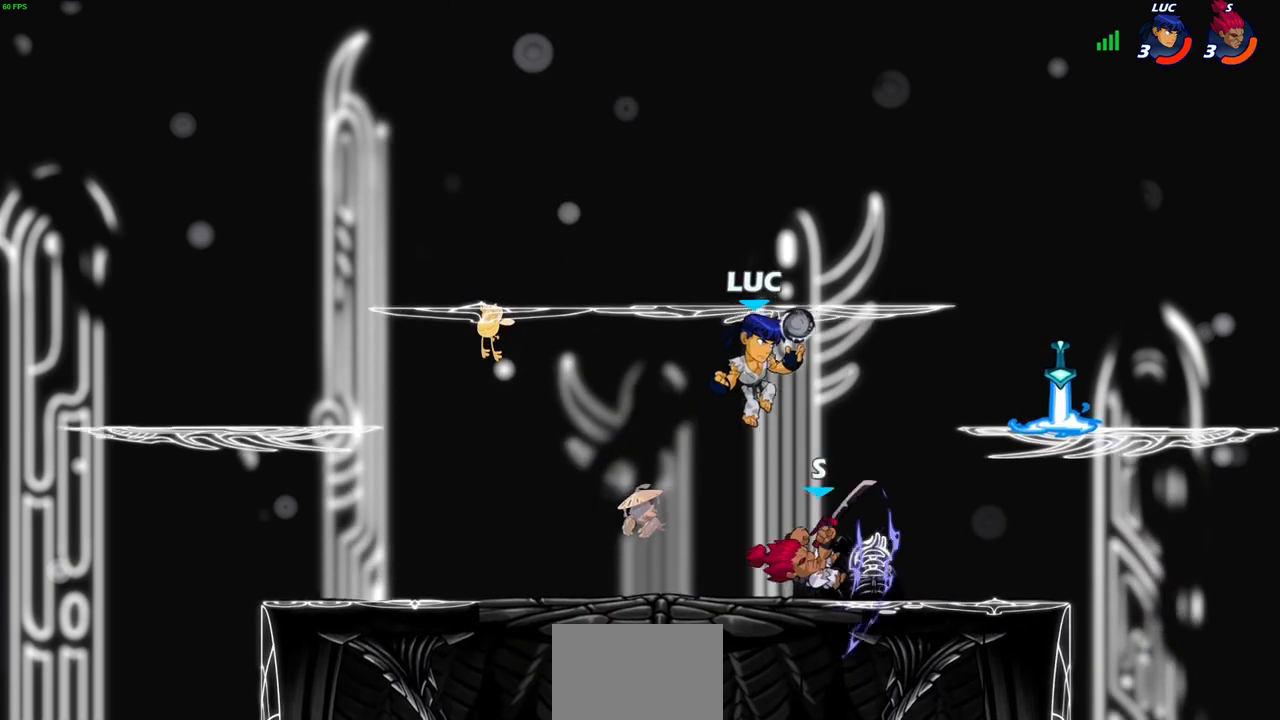
{"buttons": [], "left_stick": "center", "right_stick": "center", "events": [[67, "left_stick", "down-left"], [183, "SQUARE", "down"], [183, "right_stick", "right"], [250, "SQUARE", "up"], [250, "right_stick", "center"], [267, "left_stick", "center"]]}
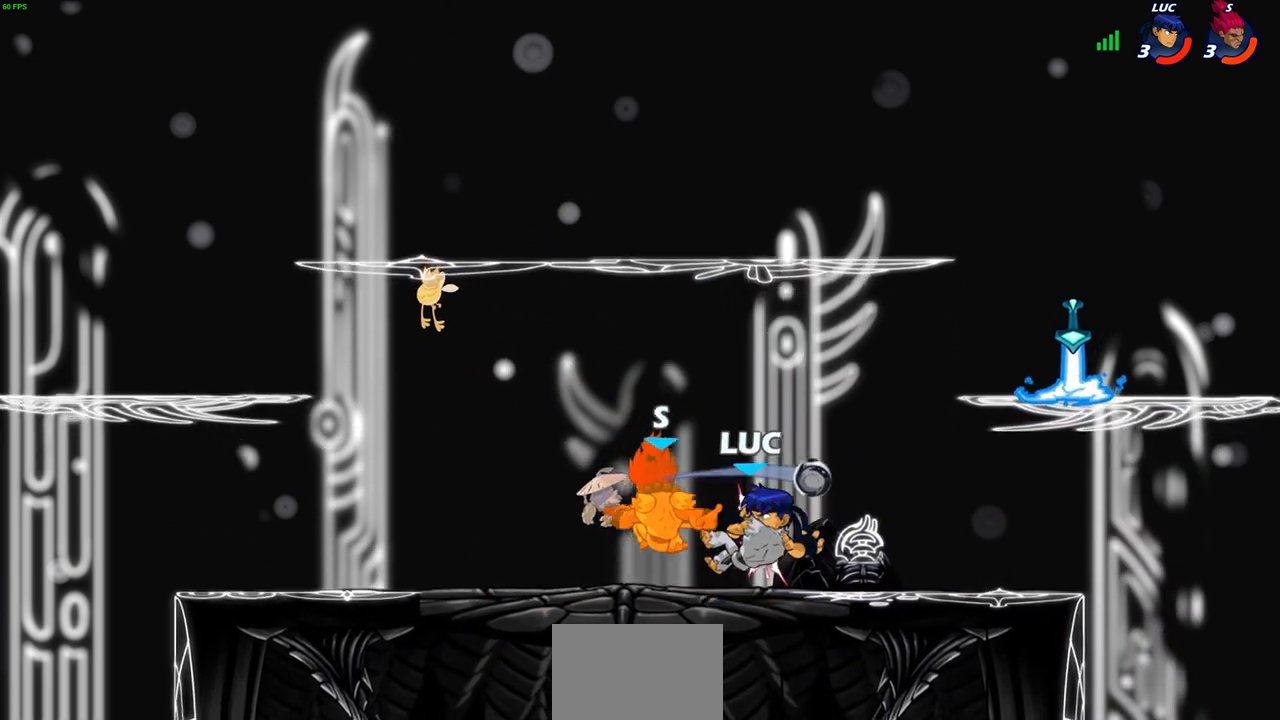
{"buttons": [], "left_stick": "center", "right_stick": "center", "events": [[300, "left_stick", "left"], [383, "left_stick", "center"]]}
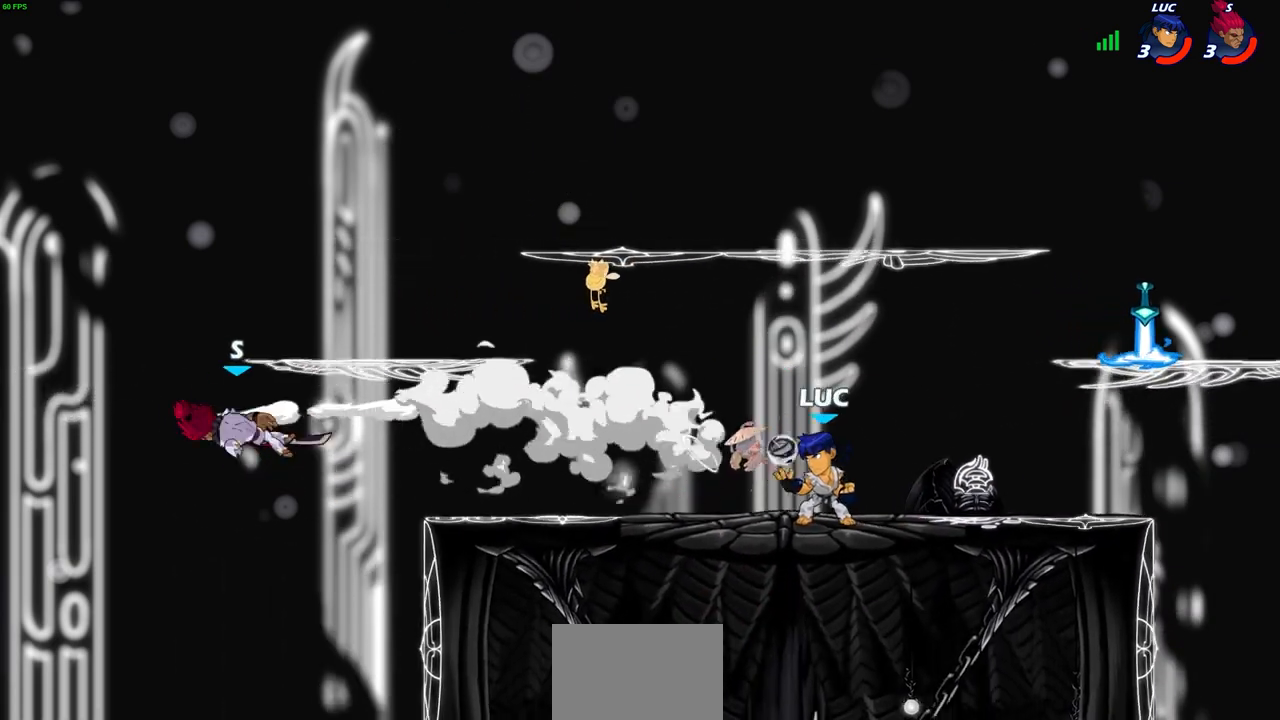
{"buttons": [], "left_stick": "center", "right_stick": "center", "events": [[83, "left_stick", "up-left"], [217, "left_stick", "left"], [383, "left_stick", "center"]]}
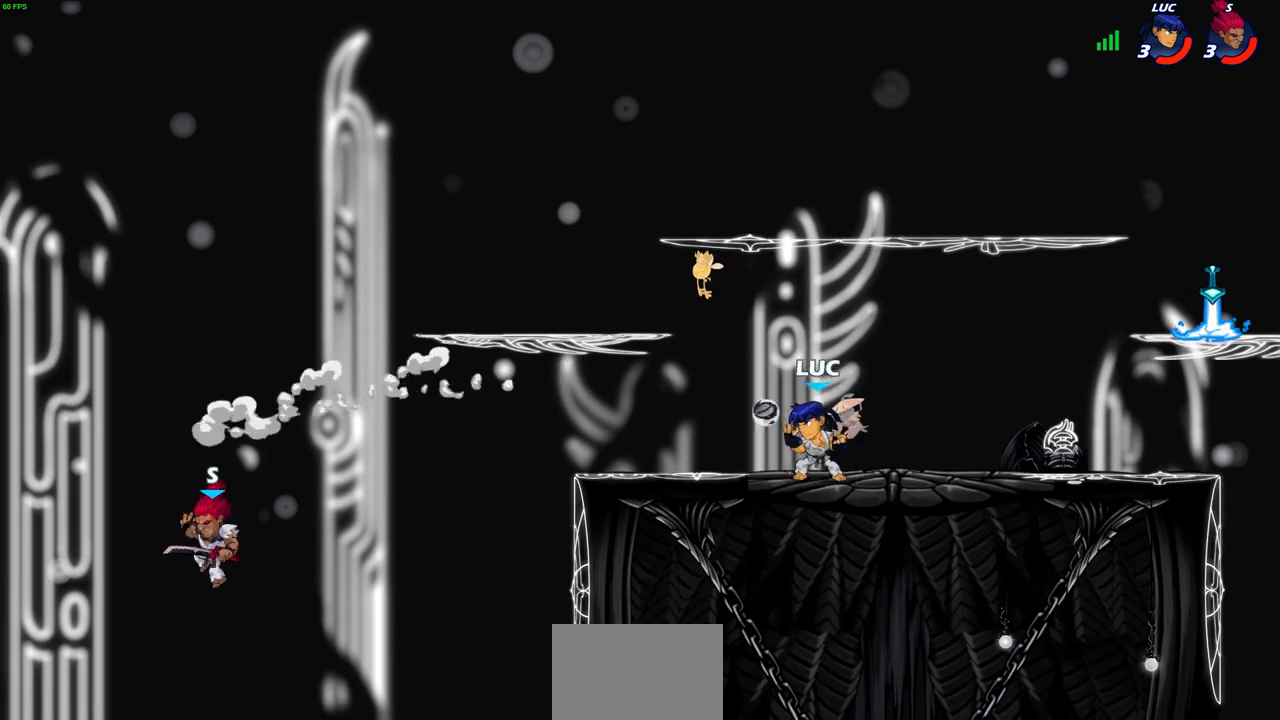
{"buttons": [], "left_stick": "center", "right_stick": "center", "events": [[183, "left_stick", "left"], [217, "R2", "down"], [233, "CIRCLE", "down"], [283, "left_stick", "center"], [300, "R2", "up"], [333, "CIRCLE", "up"]]}
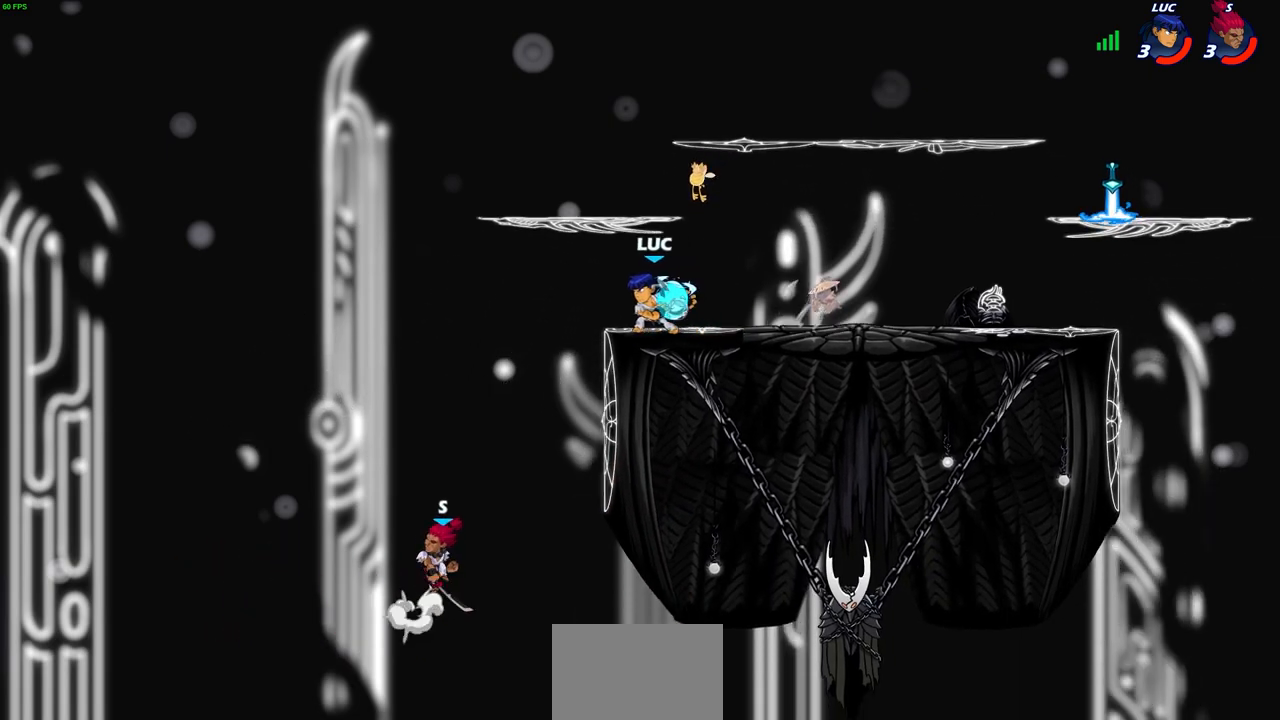
{"buttons": [], "left_stick": "center", "right_stick": "center", "events": []}
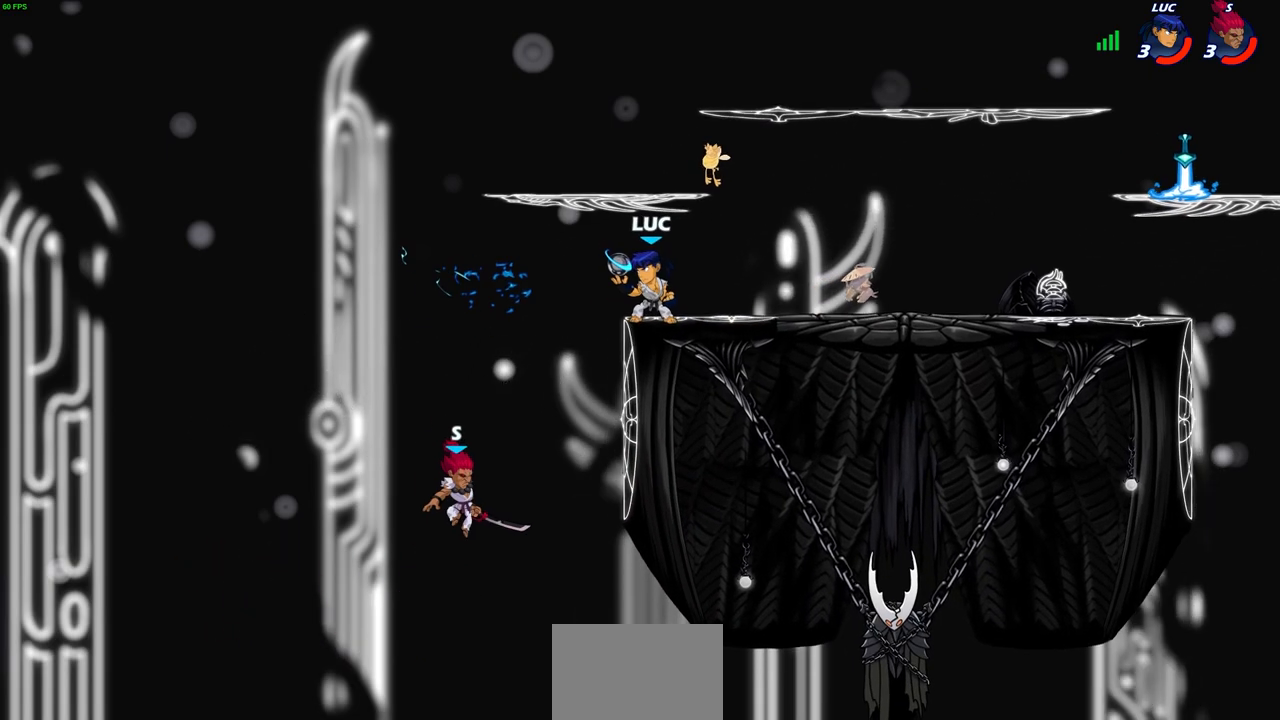
{"buttons": [], "left_stick": "center", "right_stick": "center", "events": [[50, "left_stick", "down"], [100, "CIRCLE", "down"], [183, "CIRCLE", "up"], [200, "left_stick", "center"], [333, "left_stick", "down-left"], [400, "CIRCLE", "down"], [483, "left_stick", "center"], [500, "CIRCLE", "up"]]}
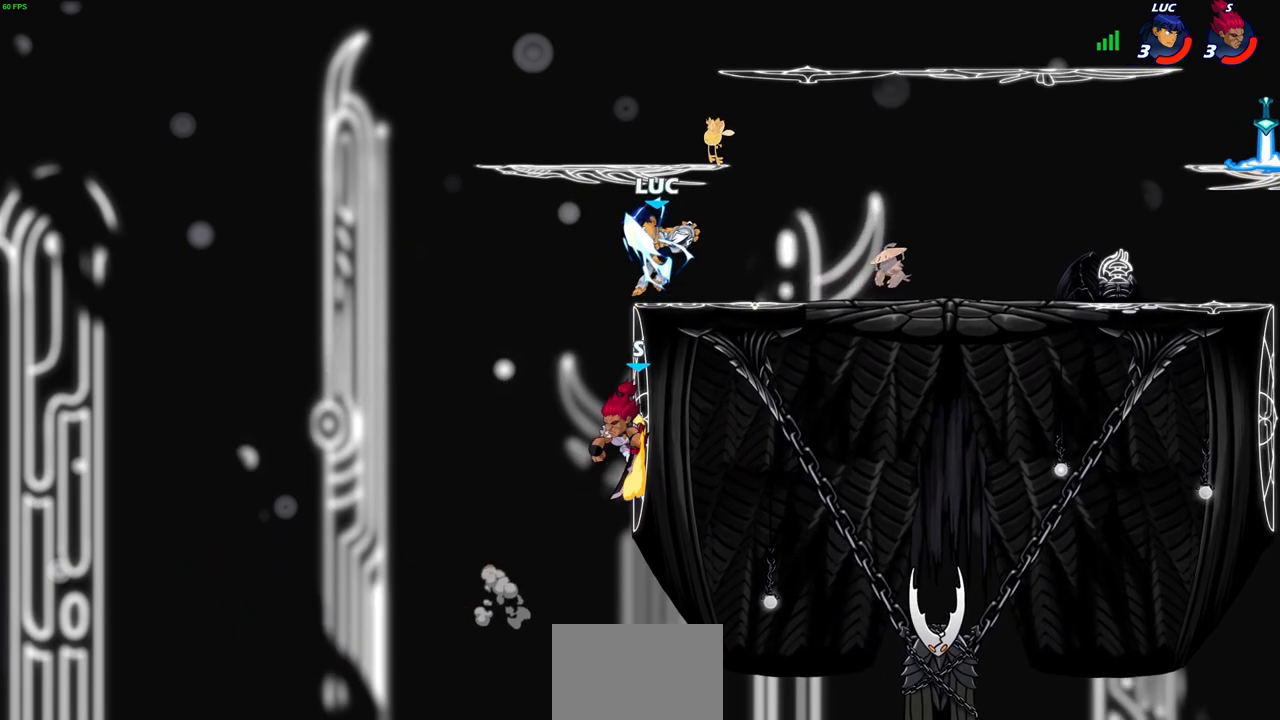
{"buttons": [], "left_stick": "center", "right_stick": "center", "events": [[167, "left_stick", "left"], [300, "left_stick", "center"]]}
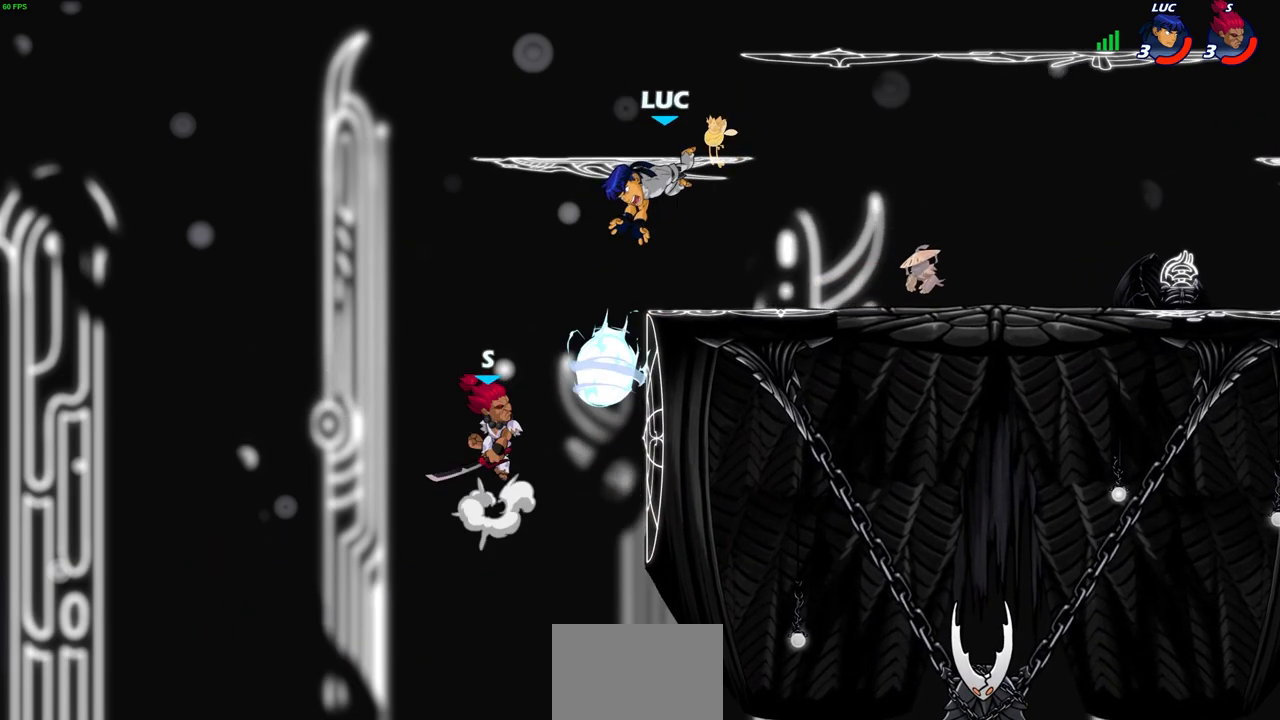
{"buttons": ["R2"], "left_stick": "right", "right_stick": "center", "events": [[150, "left_stick", "right"], [317, "CROSS", "down"], [400, "R2", "down"], [450, "CROSS", "up"]]}
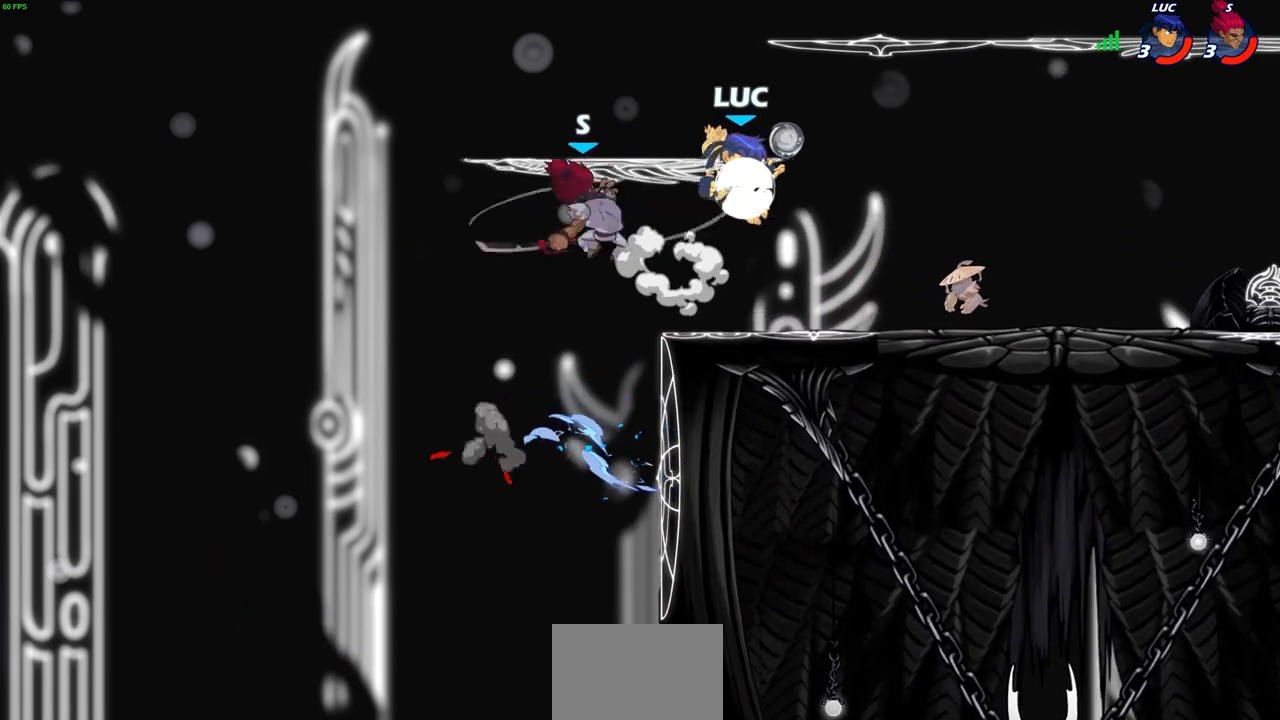
{"buttons": [], "left_stick": "center", "right_stick": "center"}
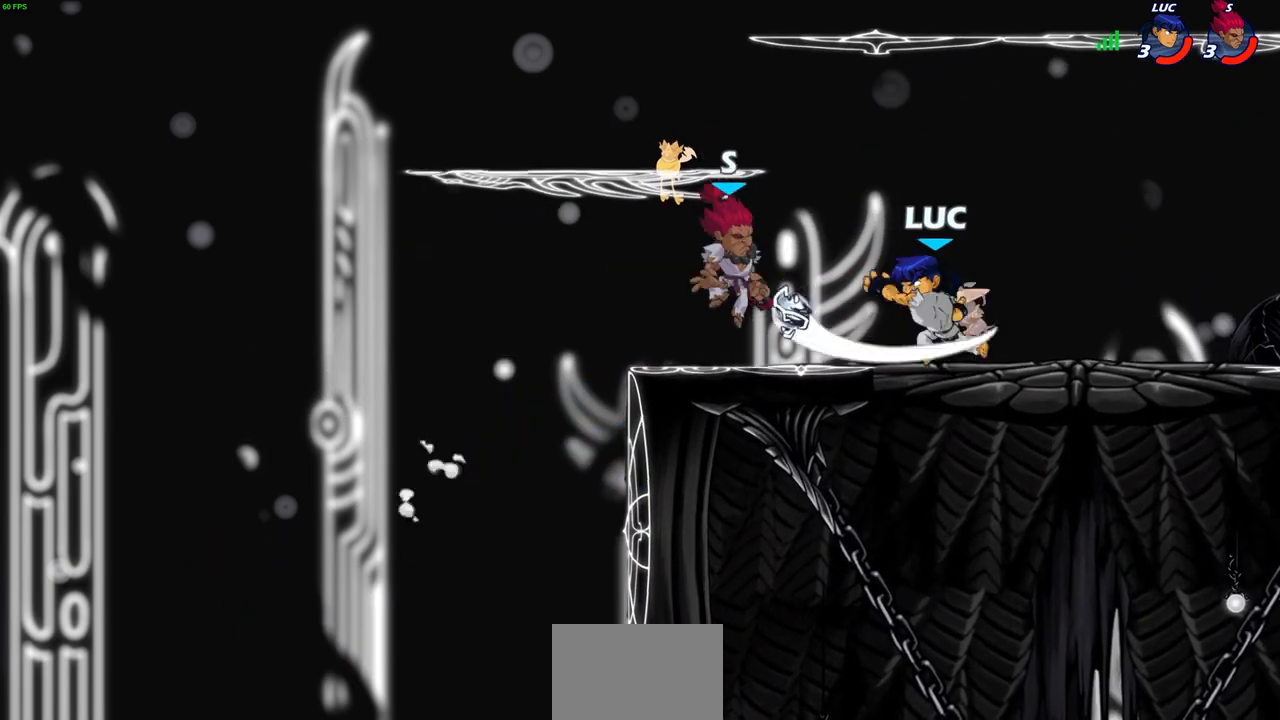
{"buttons": [], "left_stick": "center", "right_stick": "center", "events": [[383, "SQUARE", "down"], [467, "SQUARE", "up"]]}
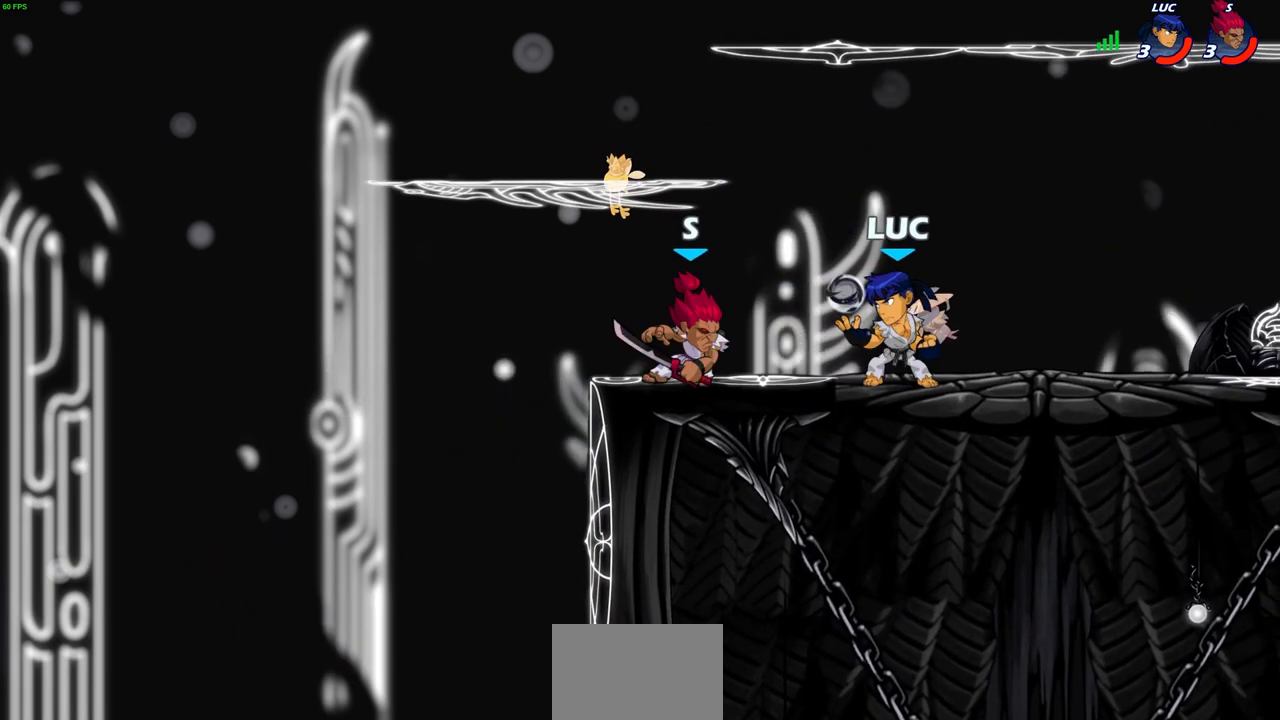
{"buttons": [], "left_stick": "center", "right_stick": "center", "events": [[50, "SQUARE", "down"], [83, "left_stick", "left"], [150, "SQUARE", "up"], [200, "SQUARE", "down"], [267, "left_stick", "center"], [283, "SQUARE", "up"], [350, "SQUARE", "down"], [467, "SQUARE", "up"]]}
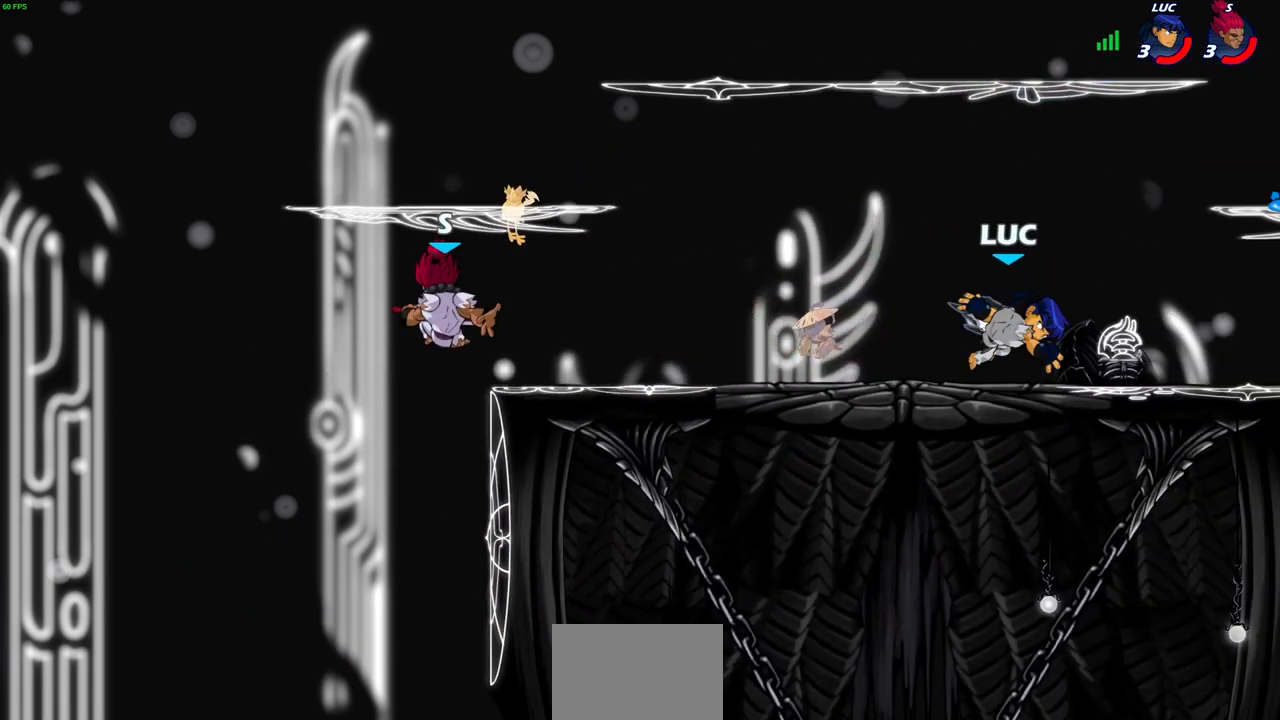
{"buttons": [], "left_stick": "center", "right_stick": "center", "events": [[117, "left_stick", "left"], [217, "left_stick", "center"]]}
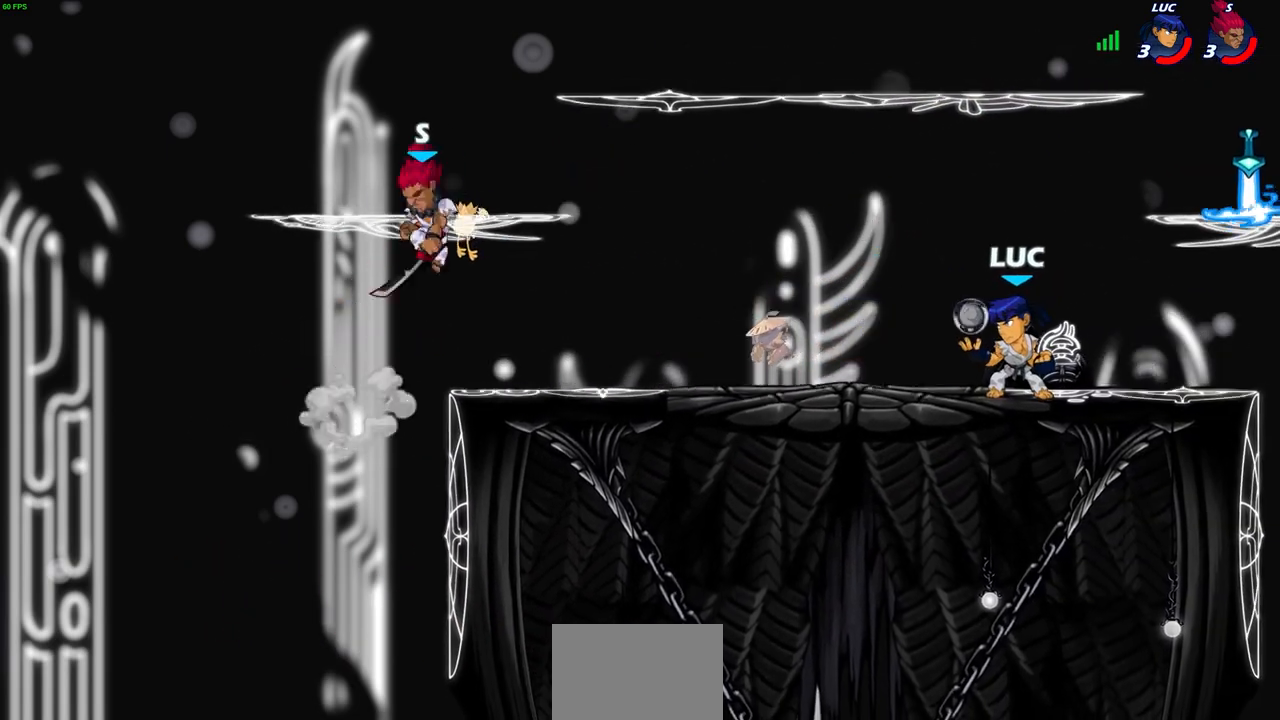
{"buttons": [], "left_stick": "center", "right_stick": "center", "events": [[333, "left_stick", "left"], [400, "CIRCLE", "down"], [450, "left_stick", "center"], [483, "CIRCLE", "up"]]}
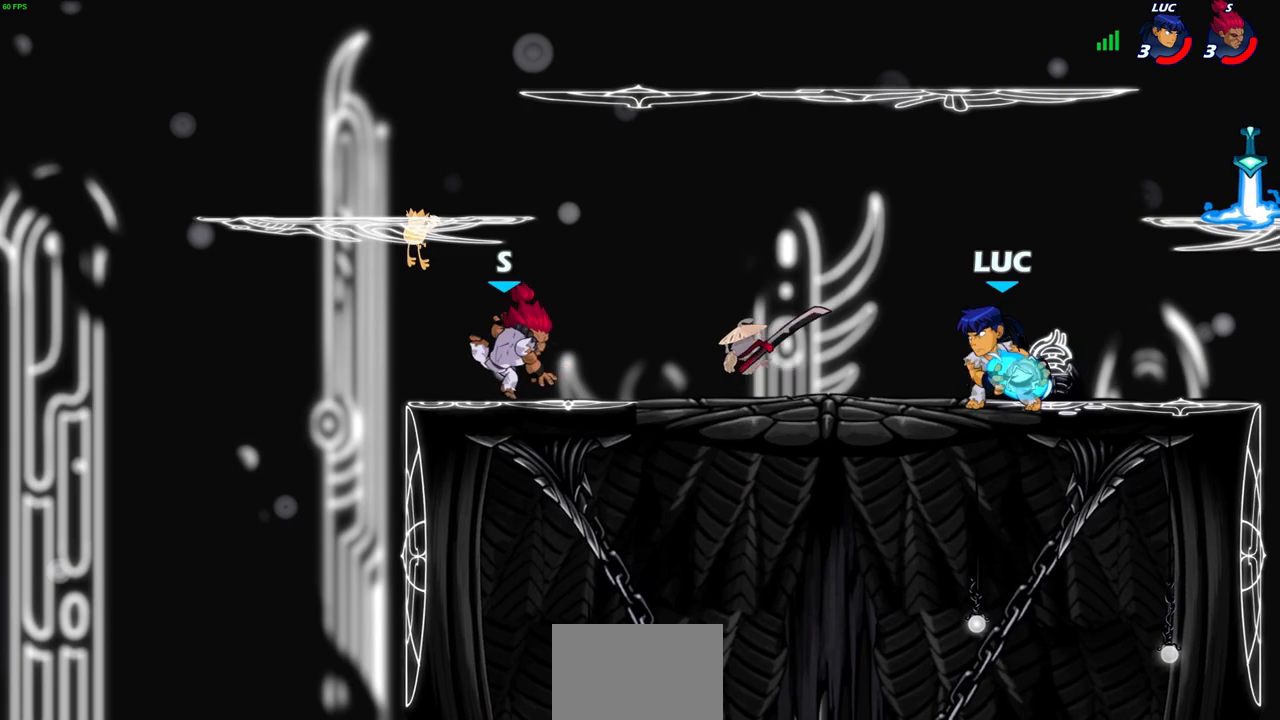
{"buttons": [], "left_stick": "center", "right_stick": "center", "events": []}
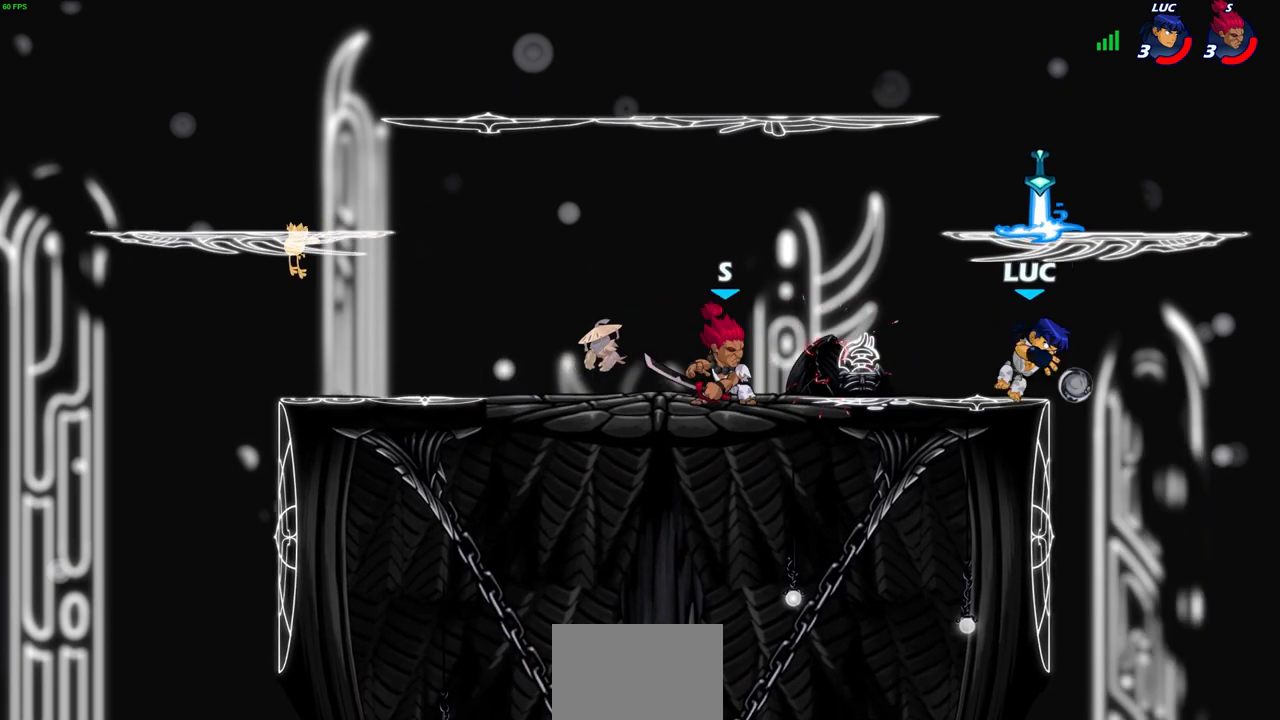
{"buttons": [], "left_stick": "center", "right_stick": "center", "events": [[50, "CROSS", "down"], [167, "CROSS", "up"], [167, "left_stick", "up-left"], [300, "left_stick", "down-left"], [400, "SQUARE", "down"], [483, "SQUARE", "up"], [500, "left_stick", "center"]]}
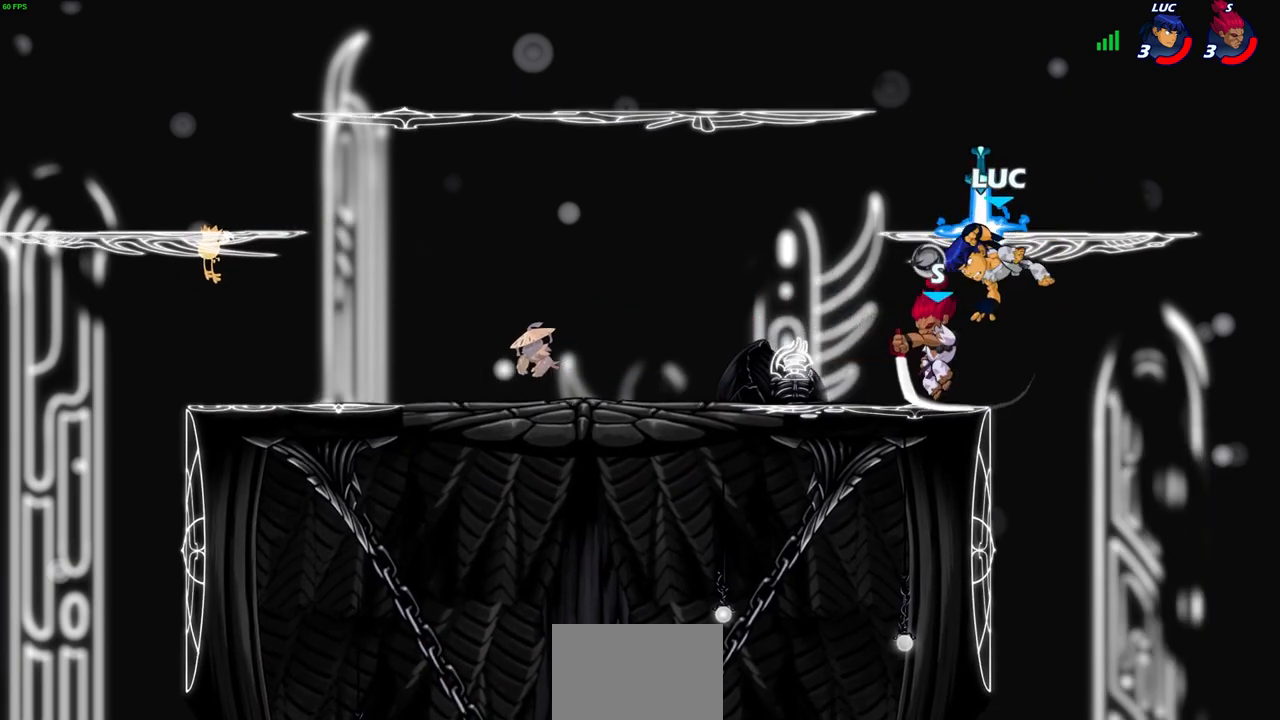
{"buttons": ["CROSS"], "left_stick": "center", "right_stick": "center", "events": [[450, "CROSS", "down"]]}
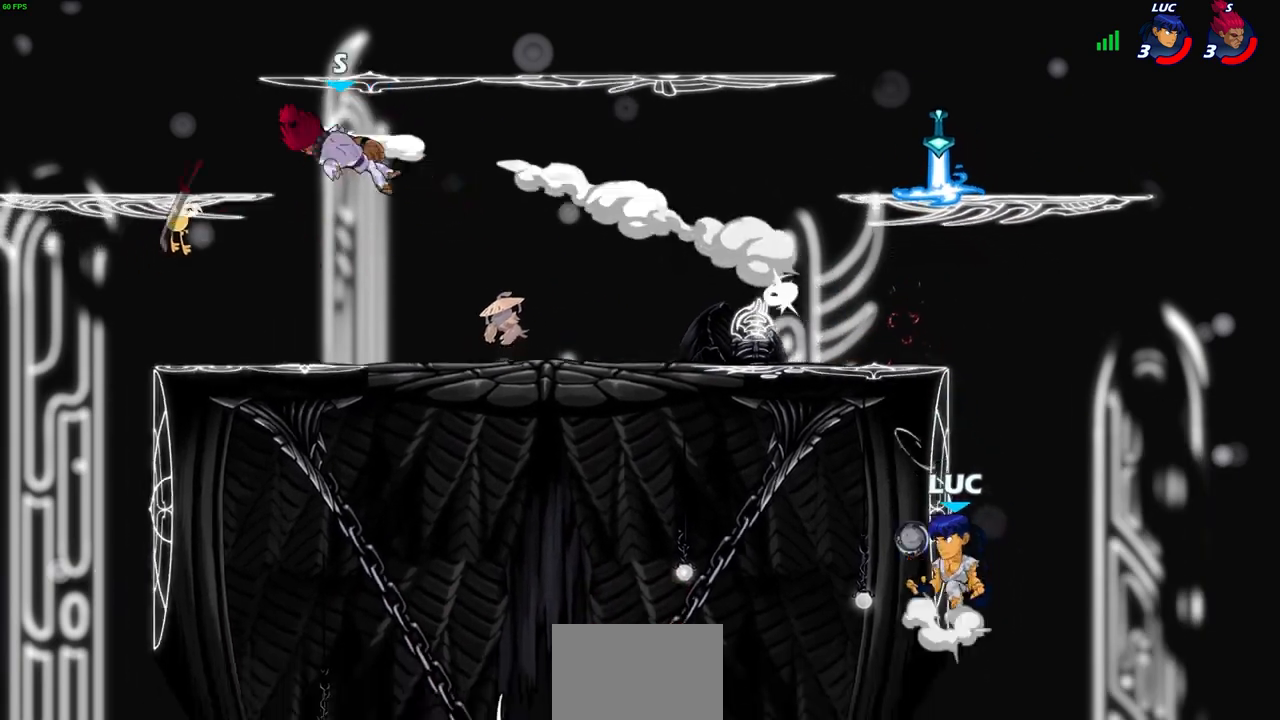
{"buttons": [], "left_stick": "down-left", "right_stick": "center", "events": [[100, "CROSS", "up"], [150, "CROSS", "down"], [300, "left_stick", "up-left"], [317, "CROSS", "up"], [450, "left_stick", "down-left"]]}
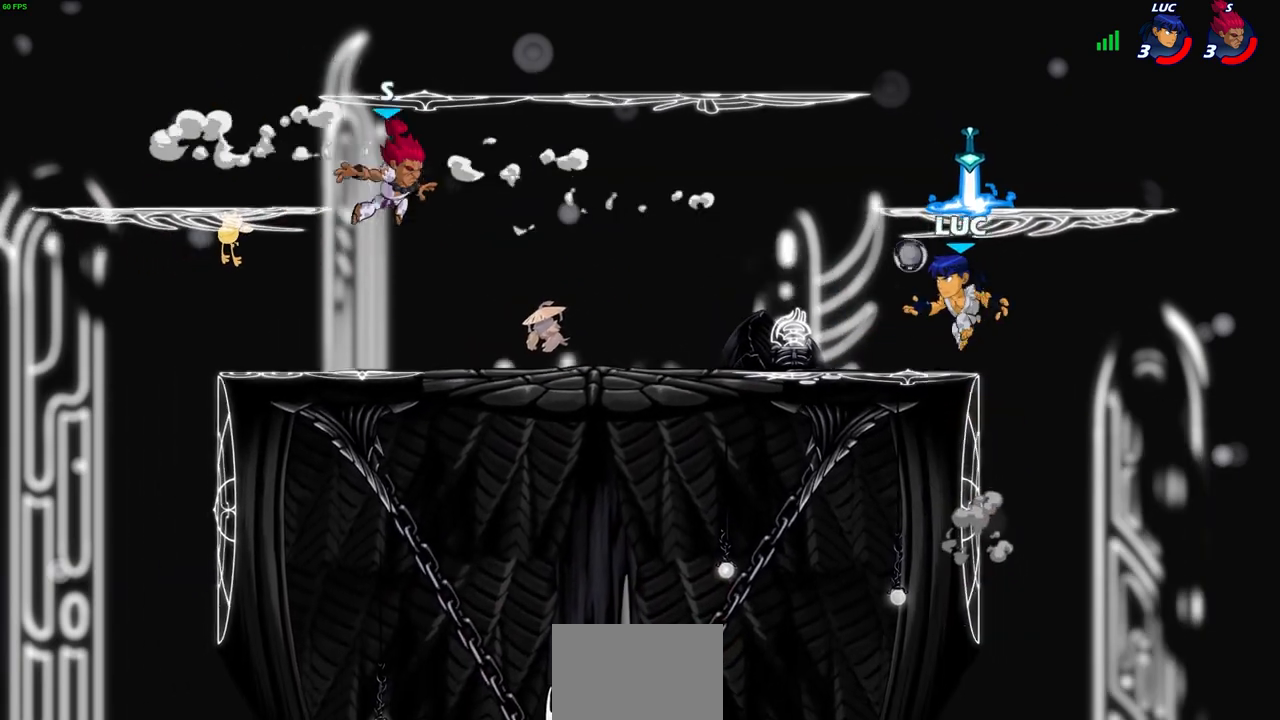
{"buttons": [], "left_stick": "center", "right_stick": "center", "events": [[150, "R2", "down"], [167, "CIRCLE", "down"], [233, "CIRCLE", "up"], [233, "R2", "up"], [250, "left_stick", "center"]]}
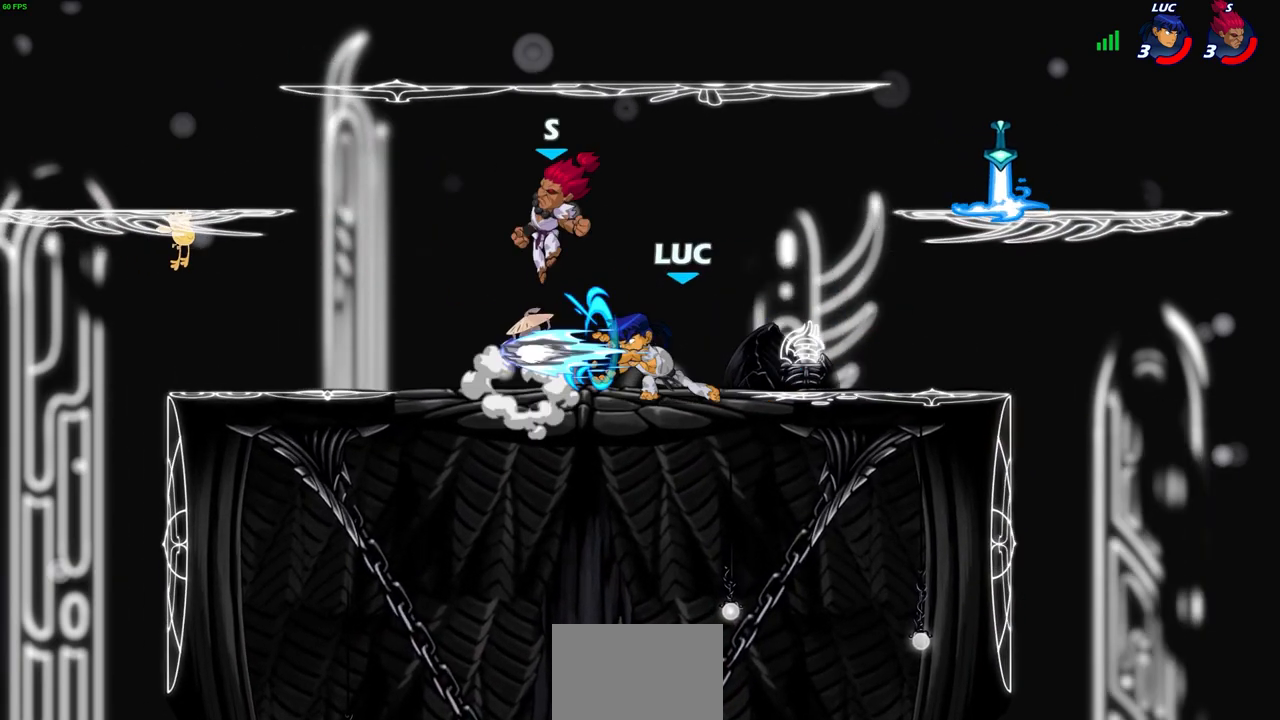
{"buttons": ["SQUARE"], "left_stick": "center", "right_stick": "center", "events": [[433, "SQUARE", "down"]]}
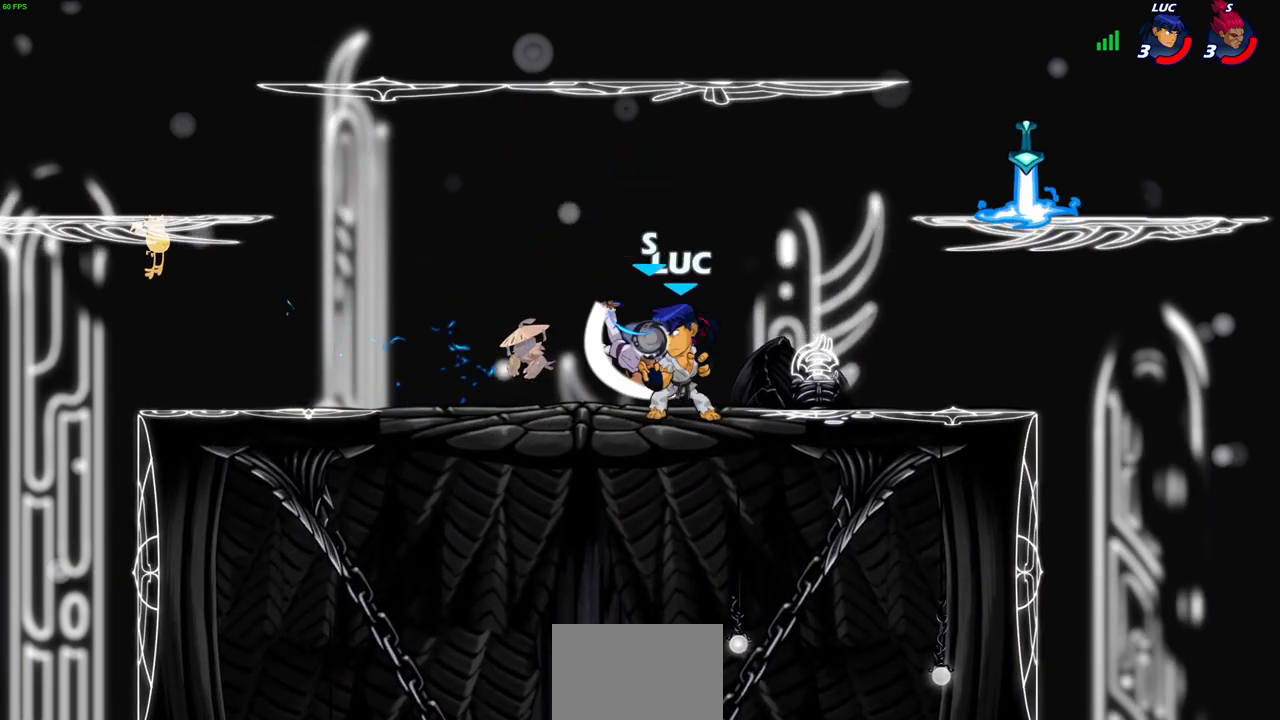
{"buttons": [], "left_stick": "center", "right_stick": "center", "events": [[33, "SQUARE", "up"], [117, "SQUARE", "down"], [200, "SQUARE", "up"], [267, "SQUARE", "down"], [367, "SQUARE", "up"]]}
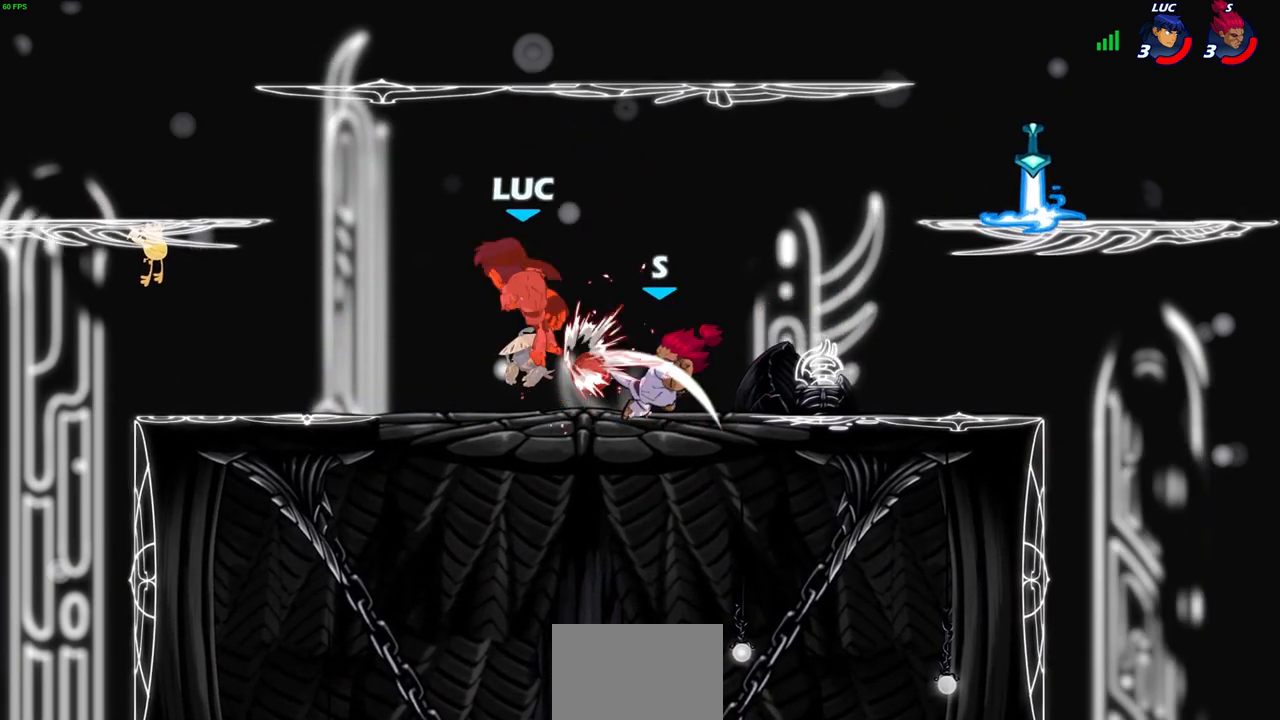
{"buttons": ["R2"], "left_stick": "right", "right_stick": "center", "events": [[83, "left_stick", "right"], [400, "R2", "down"]]}
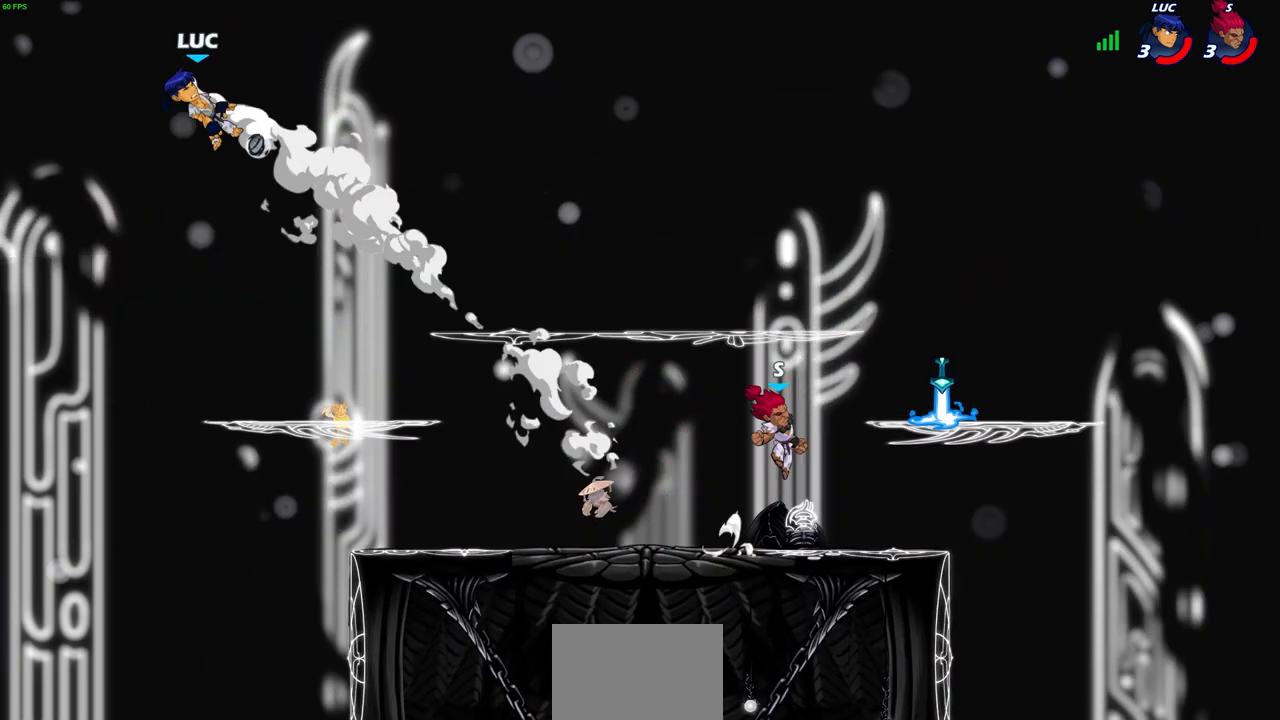
{"buttons": [], "left_stick": "down", "right_stick": "center", "events": [[17, "R2", "up"], [100, "R2", "down"], [250, "R2", "up"], [367, "left_stick", "down"]]}
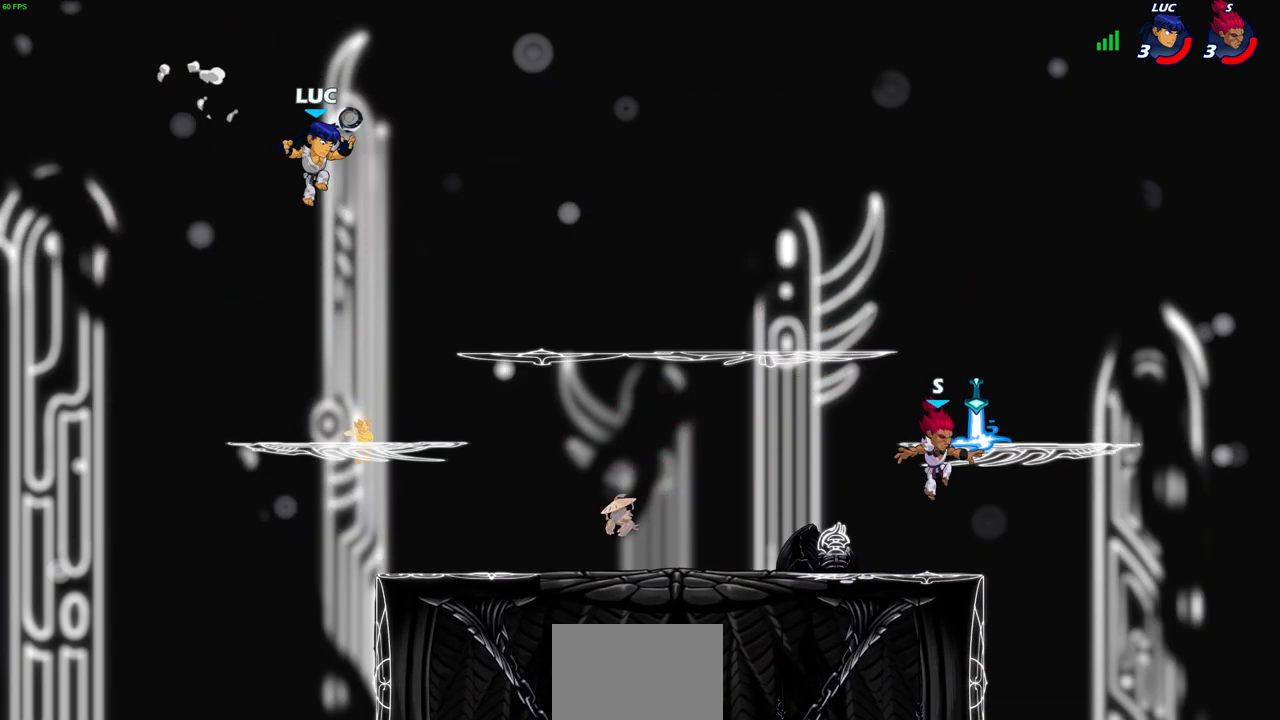
{"buttons": ["R1", "R2"], "left_stick": "right", "right_stick": "center", "events": [[117, "left_stick", "right"], [183, "left_stick", "center"], [283, "left_stick", "right"], [433, "R2", "down"], [450, "R1", "down"]]}